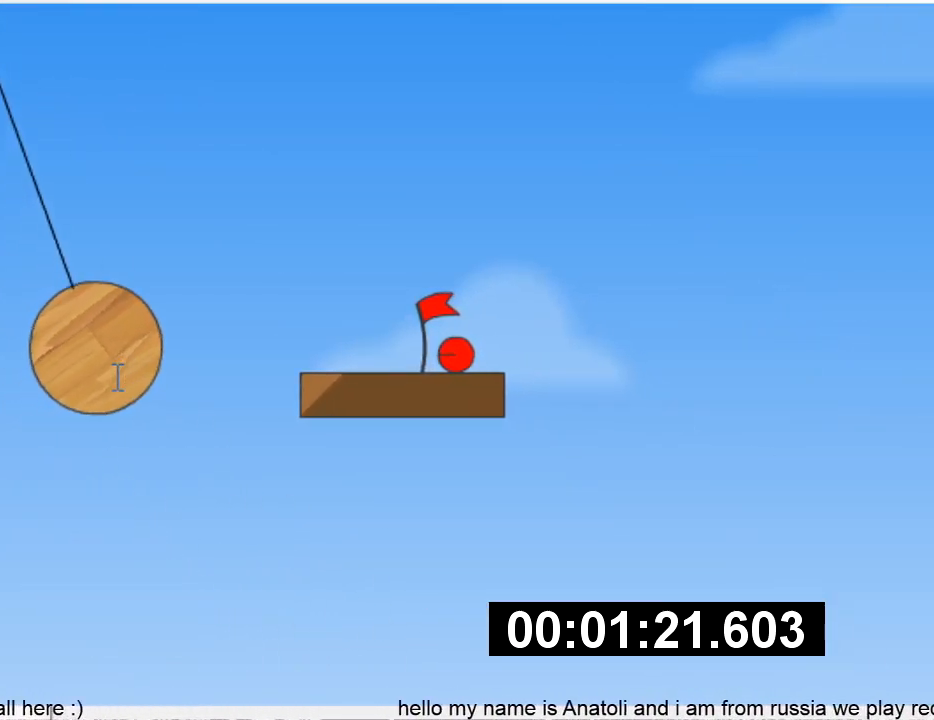
Gameplay with keyboard; each line is a JSON object with the keys held at the frame after it. "events" lists presses ("down") and releases ("up") of "down", "left", "p", "r", "right" and "up" between this image and that frame as [ms after this image, input, new state], when the widget could be followed in between. No other keys are recorded. Mouse input is not recorded.
{"keys": ["right"], "events": []}
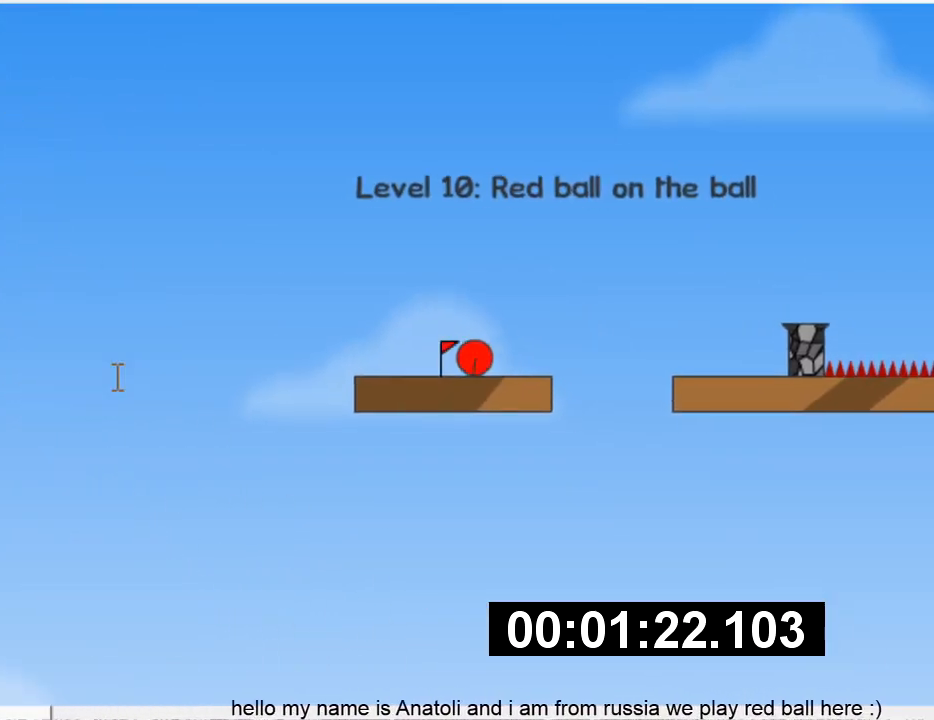
{"keys": ["right", "up"], "events": [[200, "up", "down"], [300, "right", "up"], [333, "up", "up"], [467, "right", "down"], [467, "up", "down"]]}
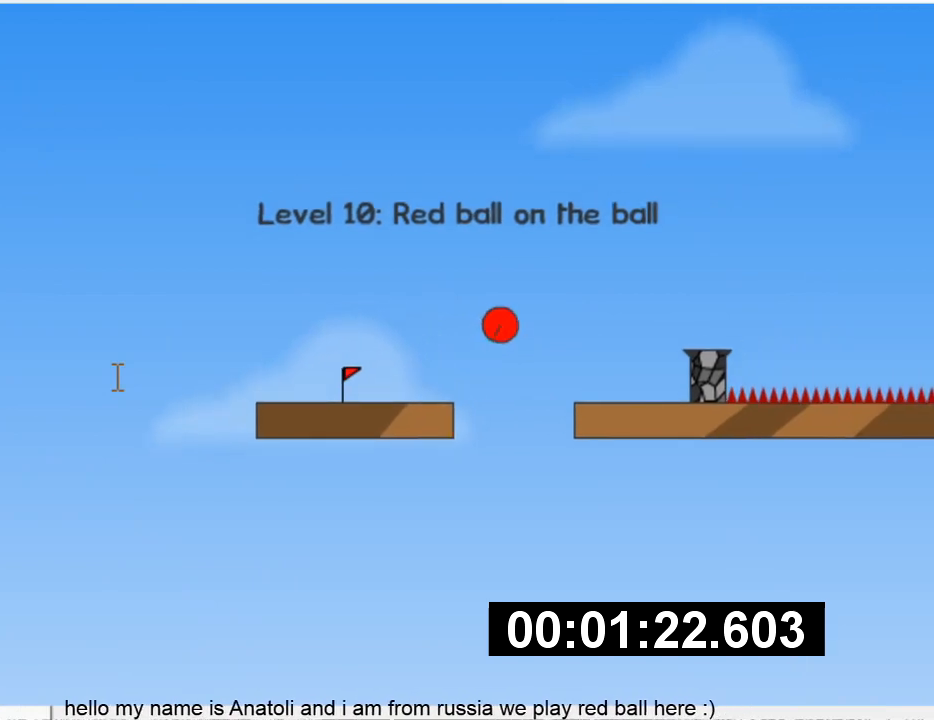
{"keys": ["right", "up"], "events": [[100, "right", "up"], [133, "up", "up"], [167, "right", "down"], [200, "up", "down"], [433, "right", "up"], [500, "right", "down"]]}
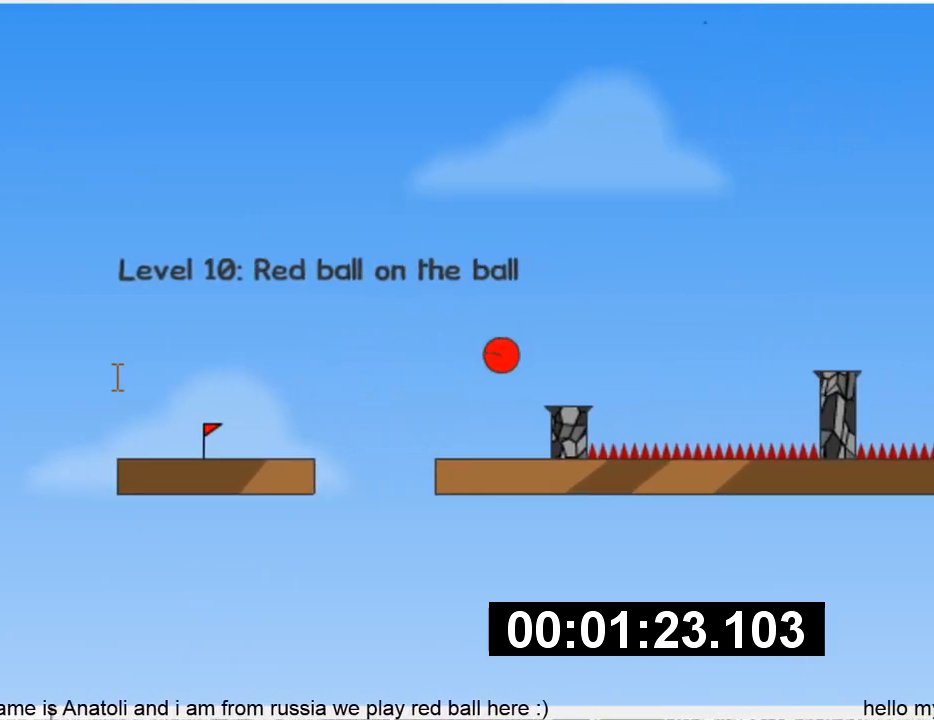
{"keys": [], "events": [[333, "right", "up"], [367, "up", "up"]]}
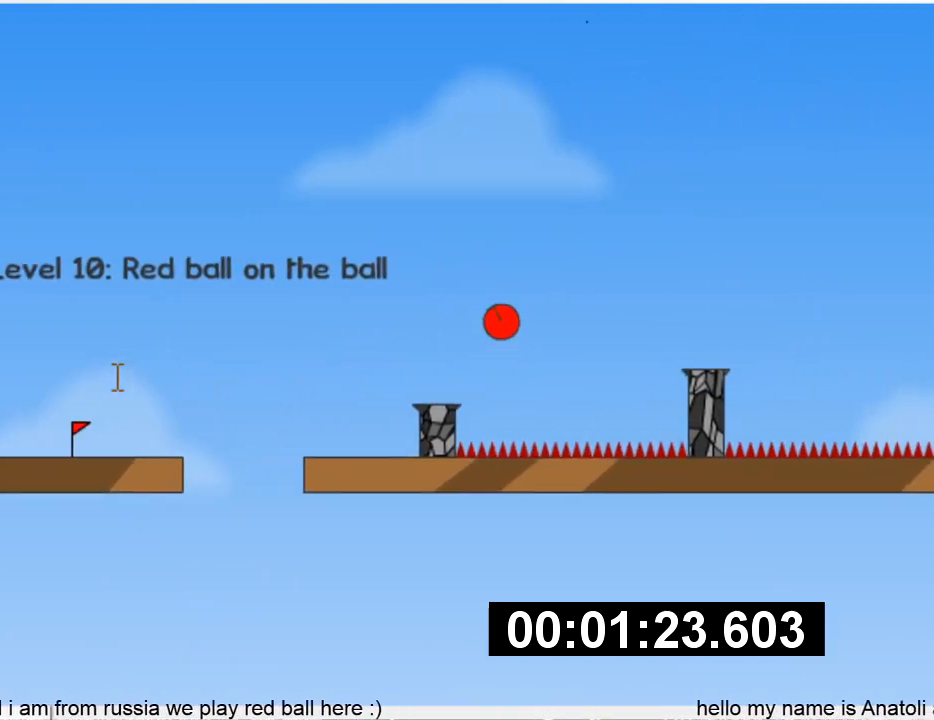
{"keys": [], "events": [[33, "left", "down"], [167, "left", "up"], [367, "left", "down"], [467, "left", "up"]]}
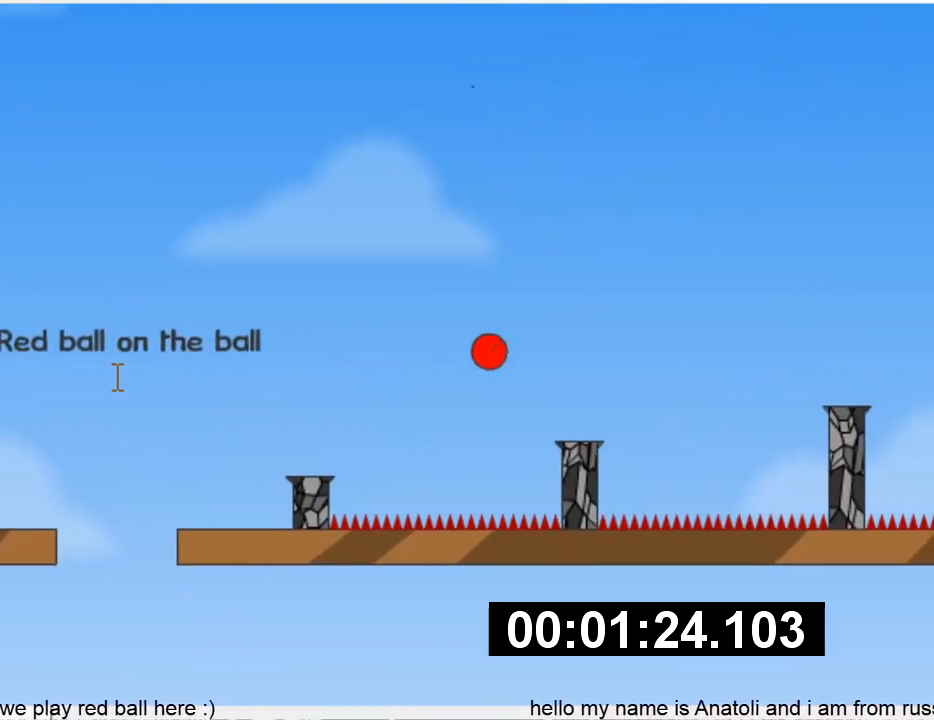
{"keys": ["right", "up"], "events": [[67, "right", "down"], [100, "up", "down"]]}
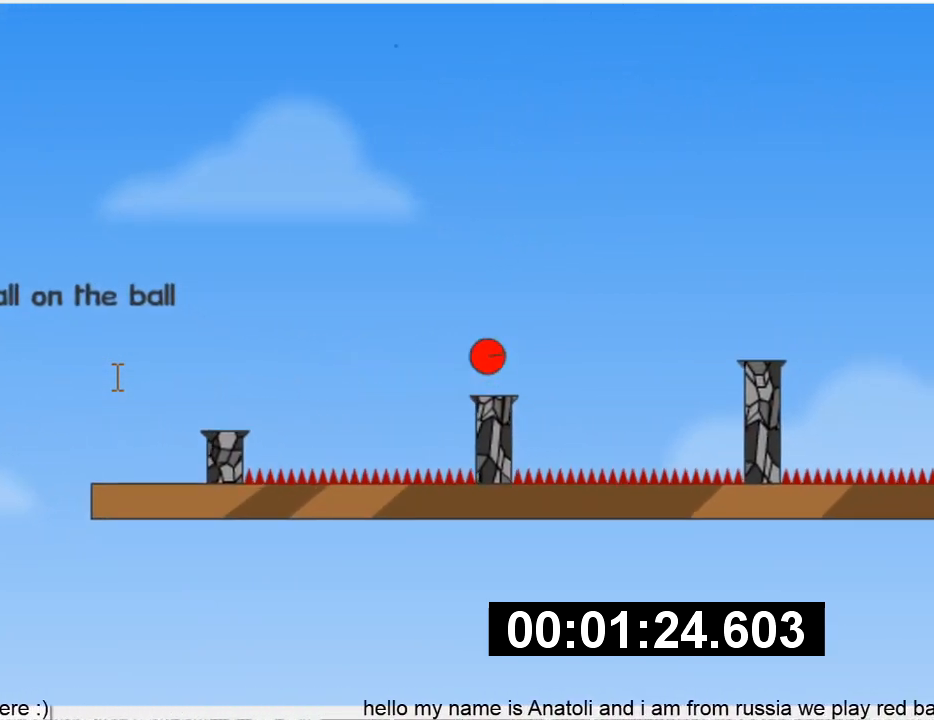
{"keys": [], "events": [[233, "right", "up"], [233, "up", "up"]]}
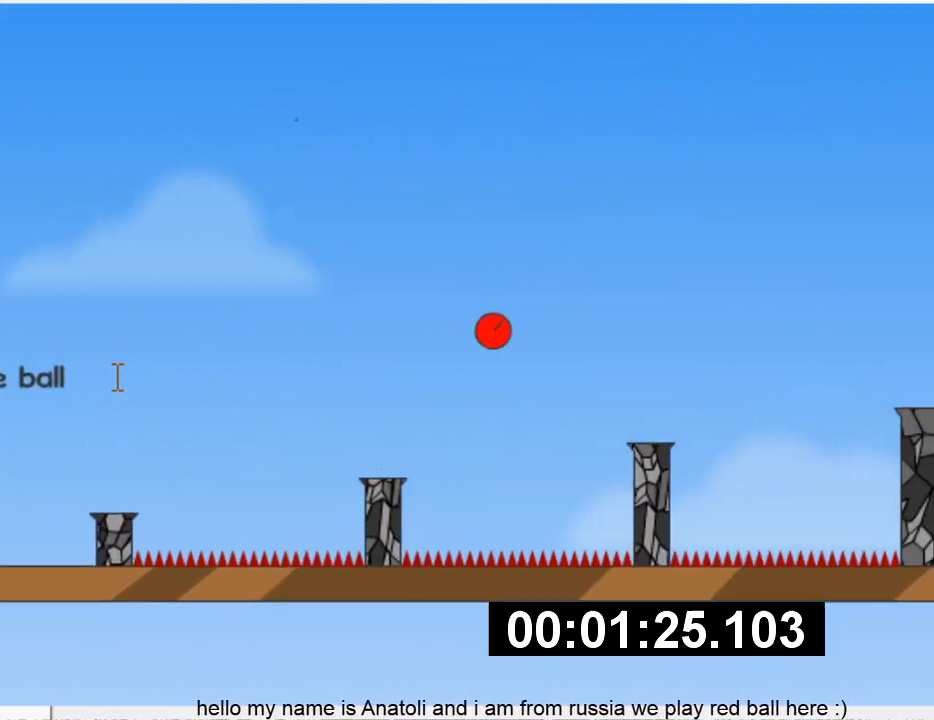
{"keys": ["right", "up"], "events": [[367, "right", "down"], [400, "up", "down"]]}
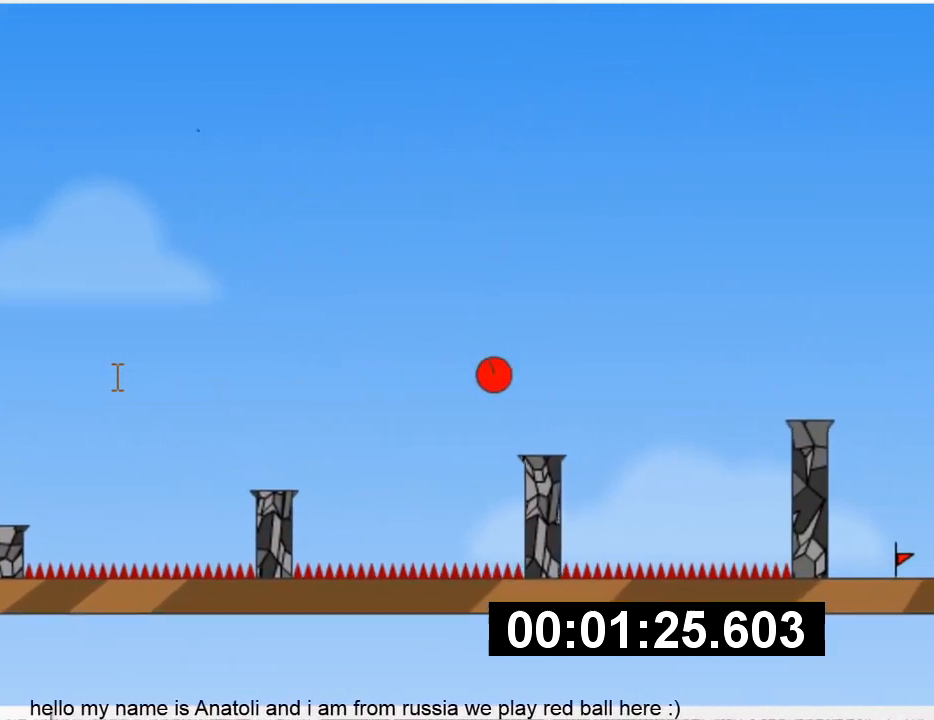
{"keys": ["right", "up"], "events": []}
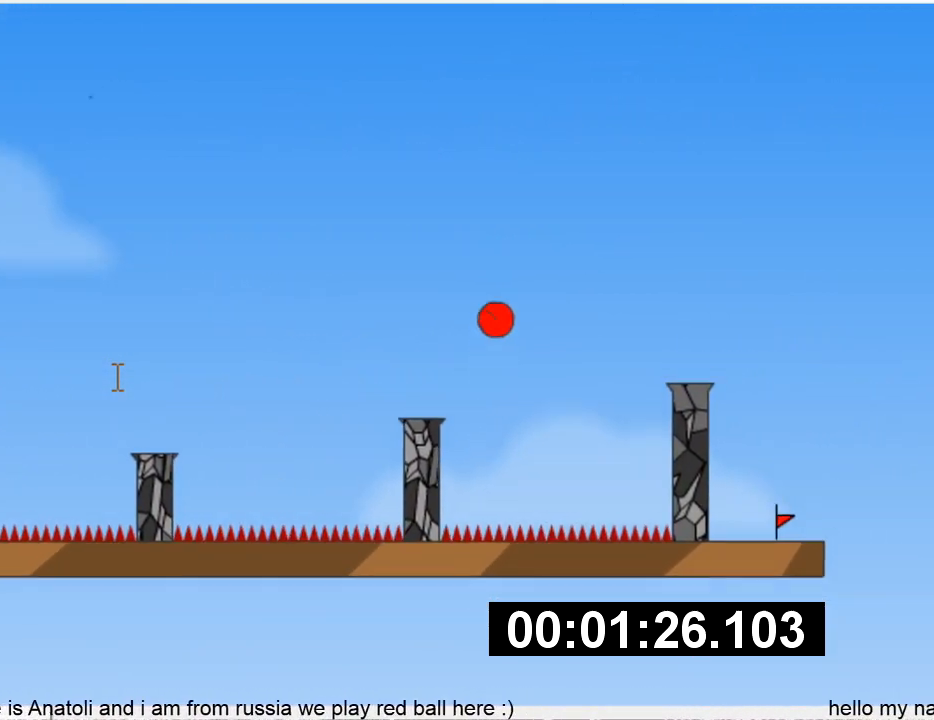
{"keys": [], "events": [[33, "right", "up"], [67, "left", "down"], [133, "left", "up"], [167, "up", "up"], [200, "left", "down"], [267, "left", "up"], [400, "left", "down"], [467, "left", "up"]]}
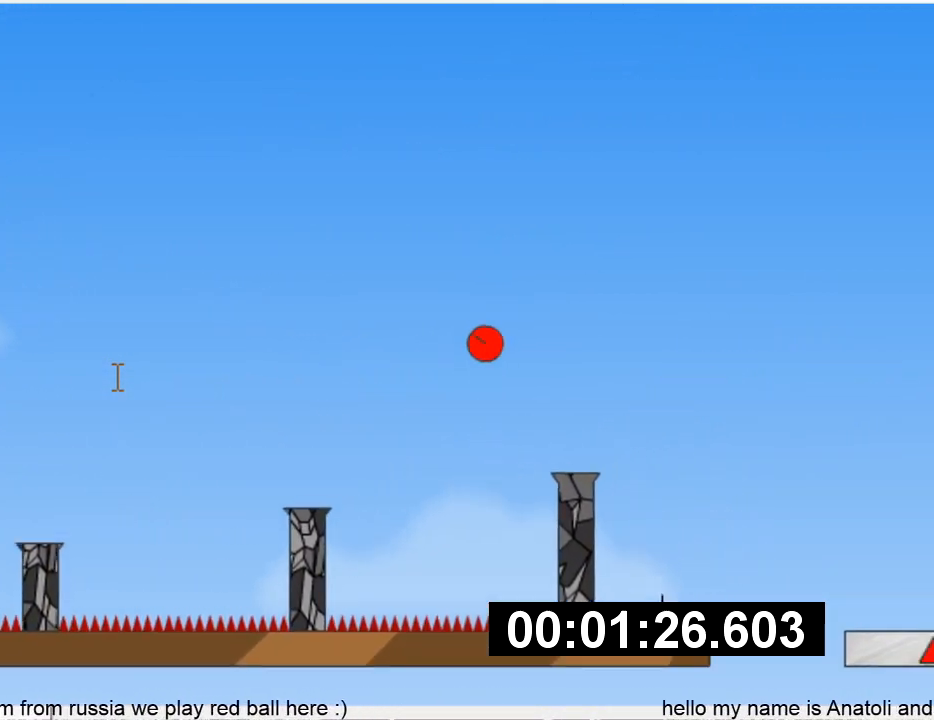
{"keys": [], "events": []}
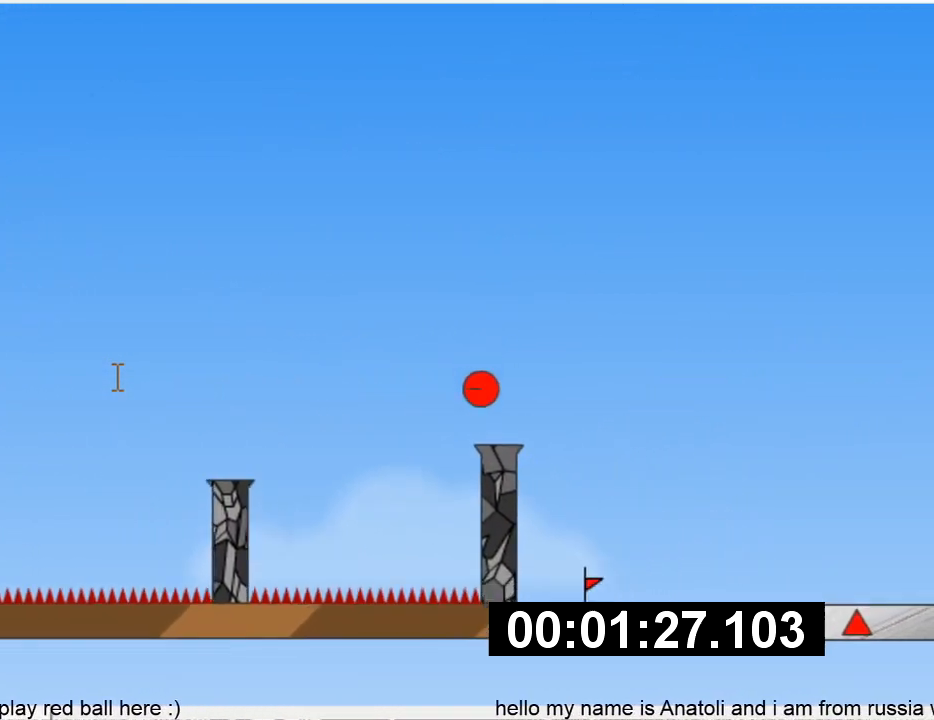
{"keys": ["left"], "events": [[67, "right", "down"], [233, "right", "up"], [300, "left", "down"]]}
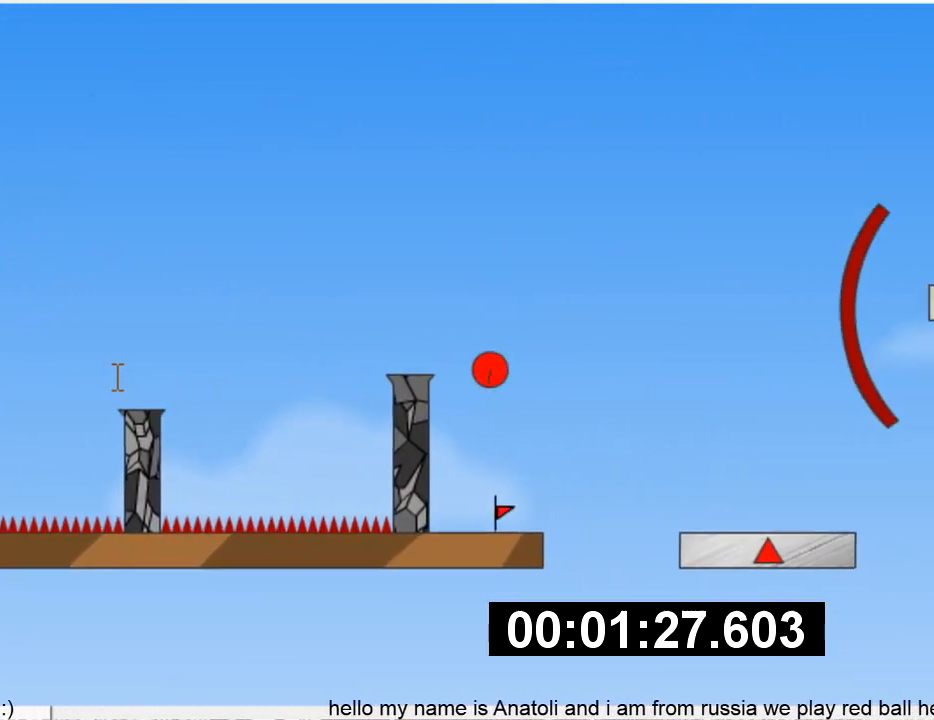
{"keys": [], "events": [[467, "left", "up"]]}
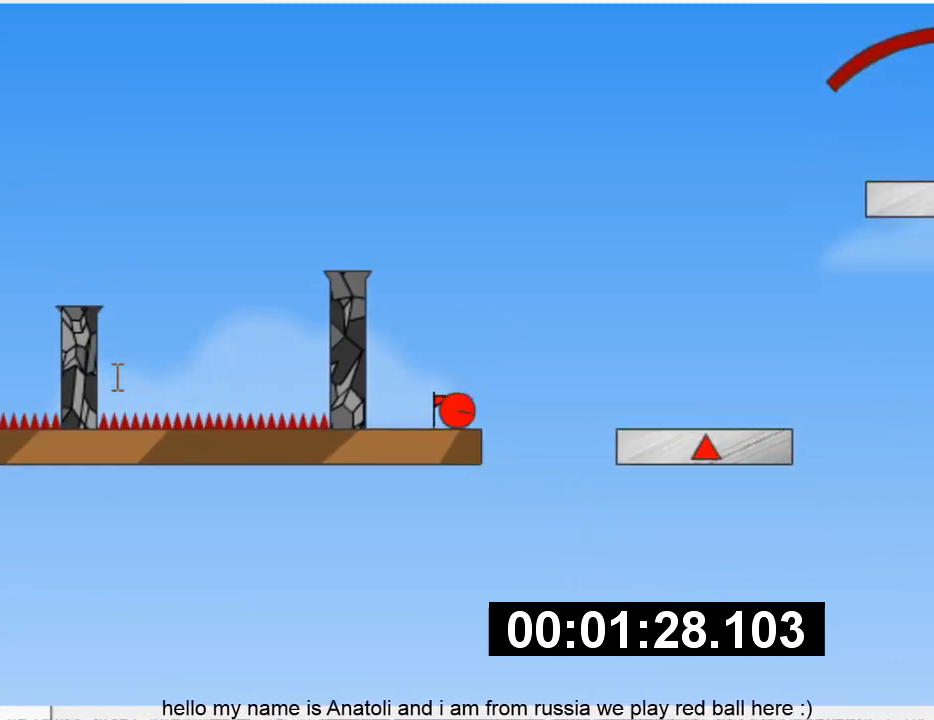
{"keys": ["right", "up"], "events": [[33, "r", "down"], [100, "right", "down"], [133, "r", "up"], [467, "up", "down"]]}
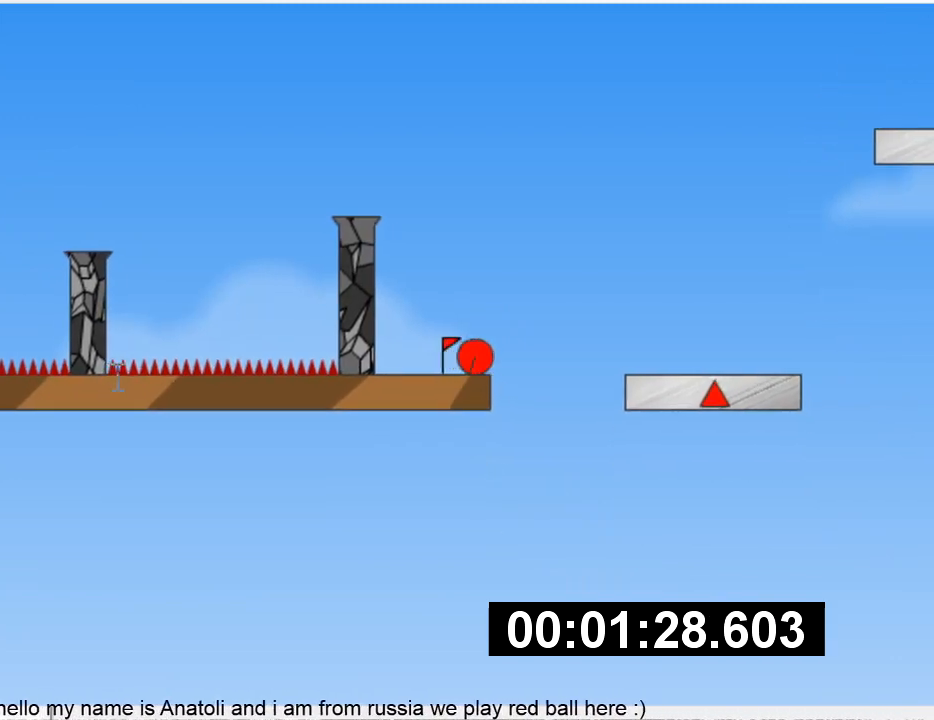
{"keys": [], "events": [[33, "right", "up"], [67, "up", "up"], [300, "left", "down"], [433, "left", "up"]]}
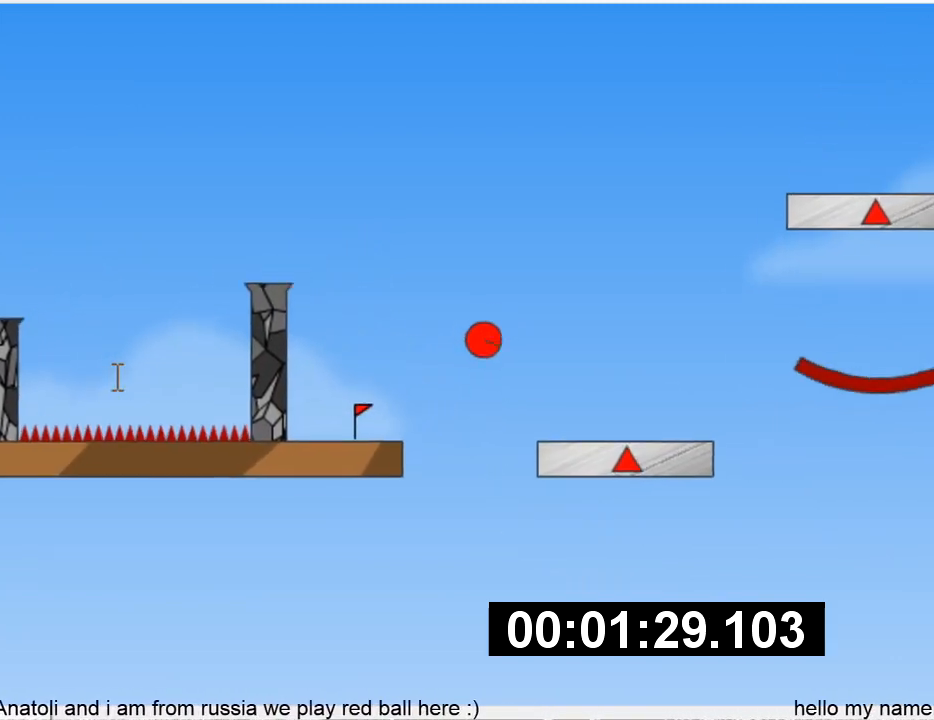
{"keys": ["right"], "events": [[233, "right", "down"]]}
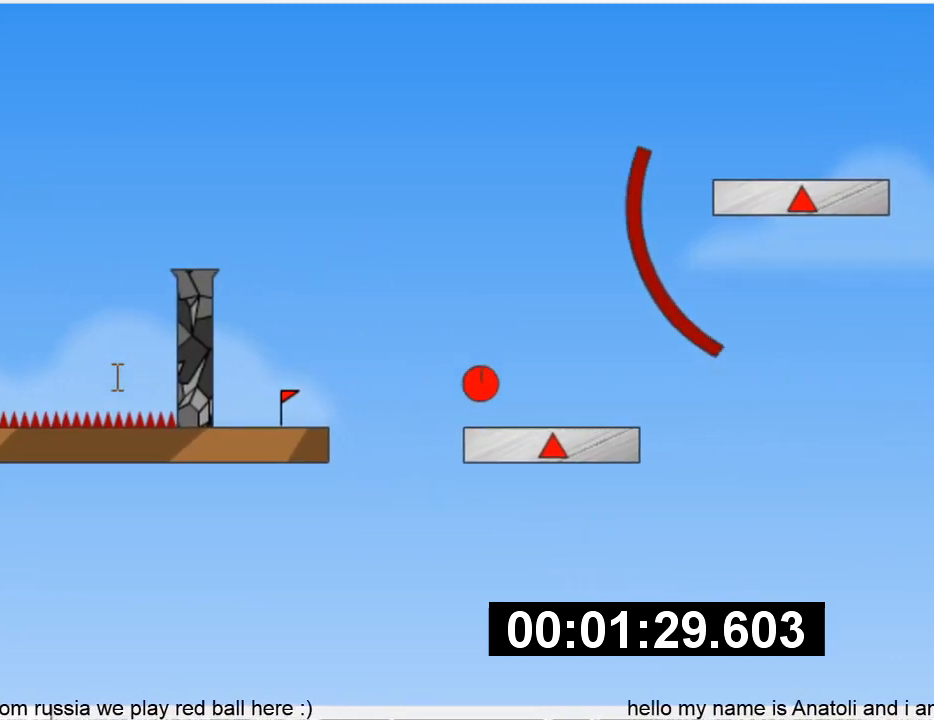
{"keys": ["right", "up"], "events": [[300, "up", "down"]]}
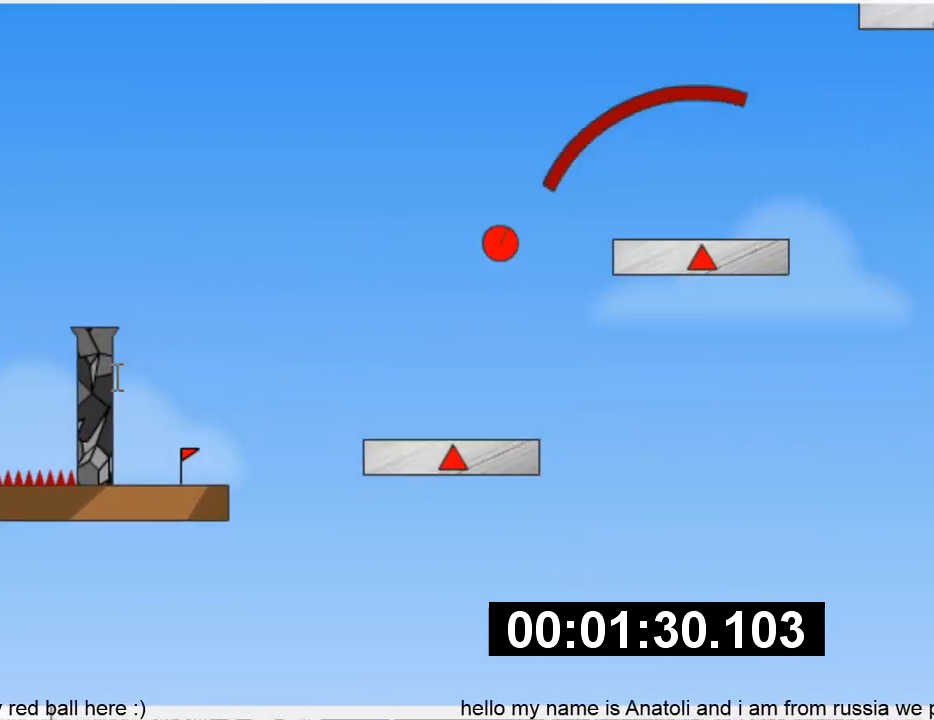
{"keys": ["right", "up"], "events": []}
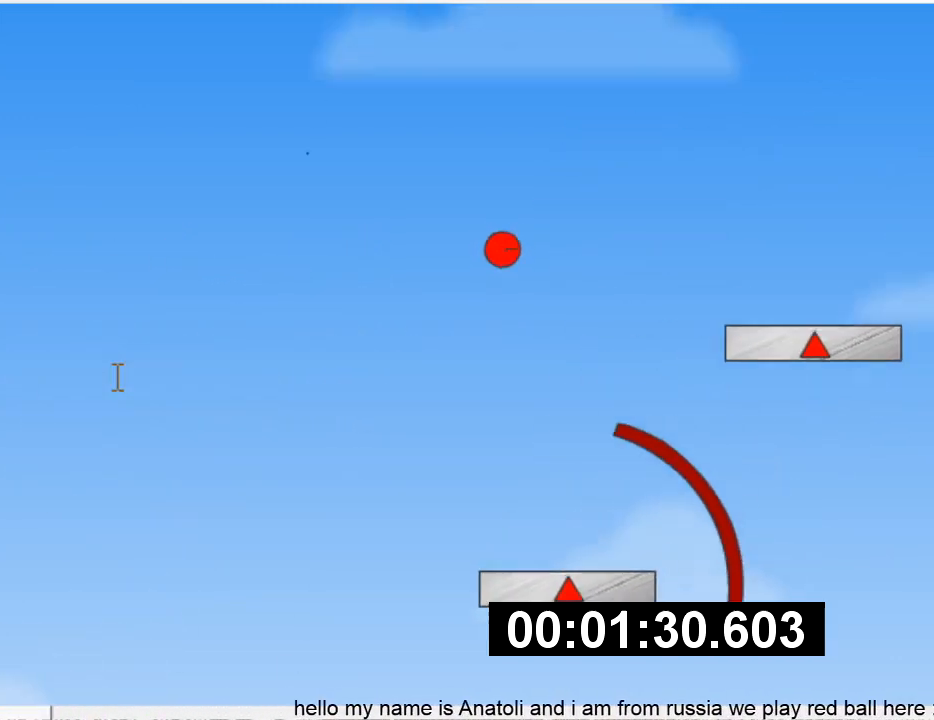
{"keys": ["right", "up"], "events": []}
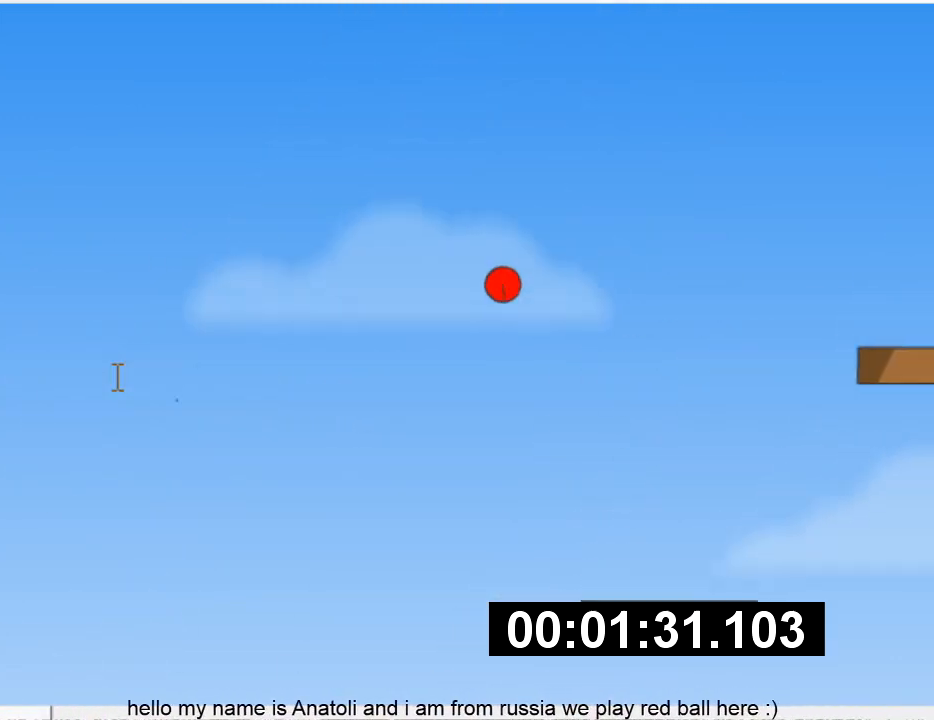
{"keys": [], "events": [[133, "up", "up"], [167, "right", "up"], [267, "right", "down"], [267, "up", "down"], [467, "right", "up"], [500, "up", "up"]]}
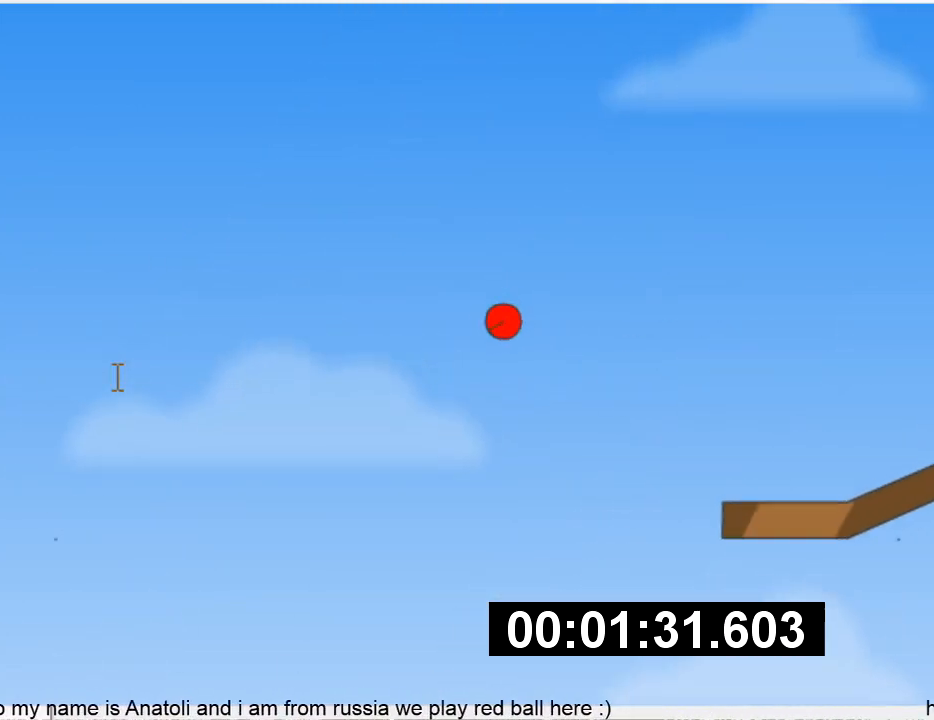
{"keys": ["right", "up"], "events": [[233, "right", "down"], [233, "up", "down"]]}
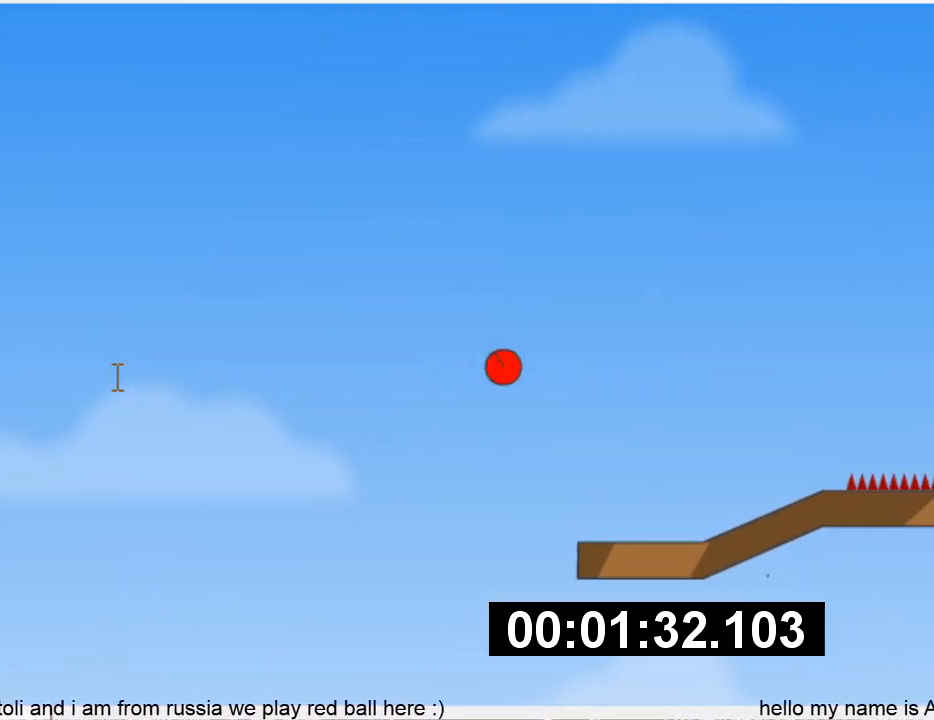
{"keys": ["right", "up"], "events": []}
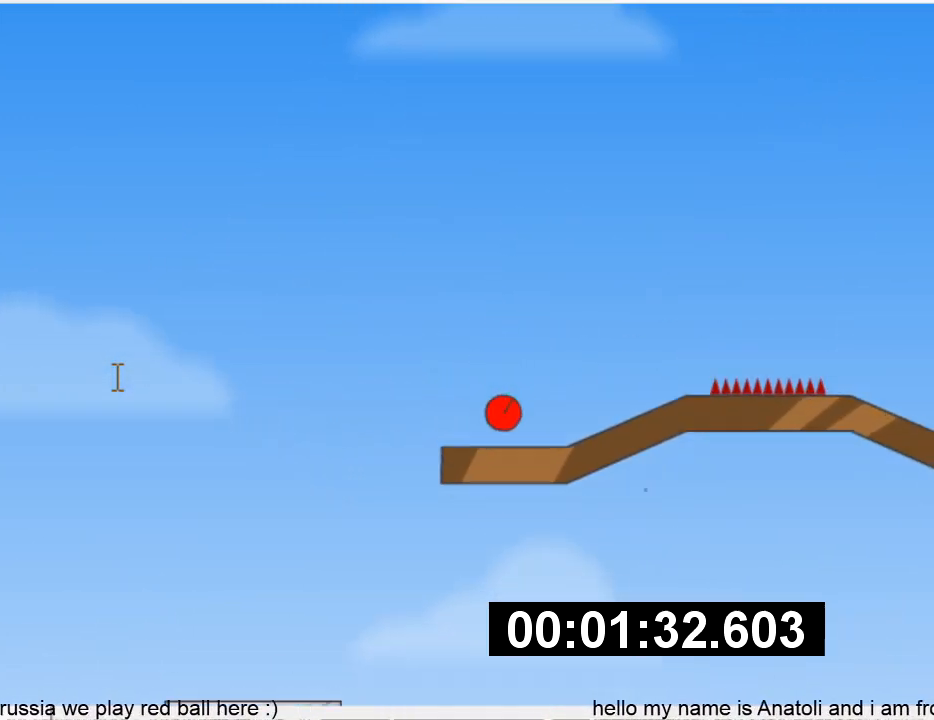
{"keys": [], "events": [[367, "right", "up"], [367, "up", "up"]]}
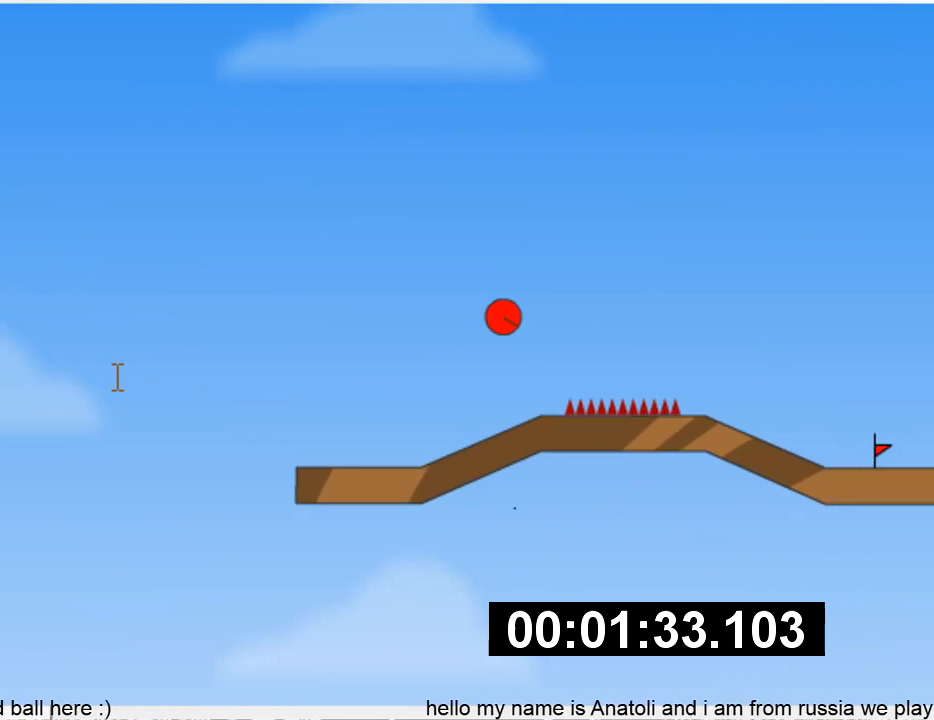
{"keys": ["right"], "events": [[200, "right", "down"]]}
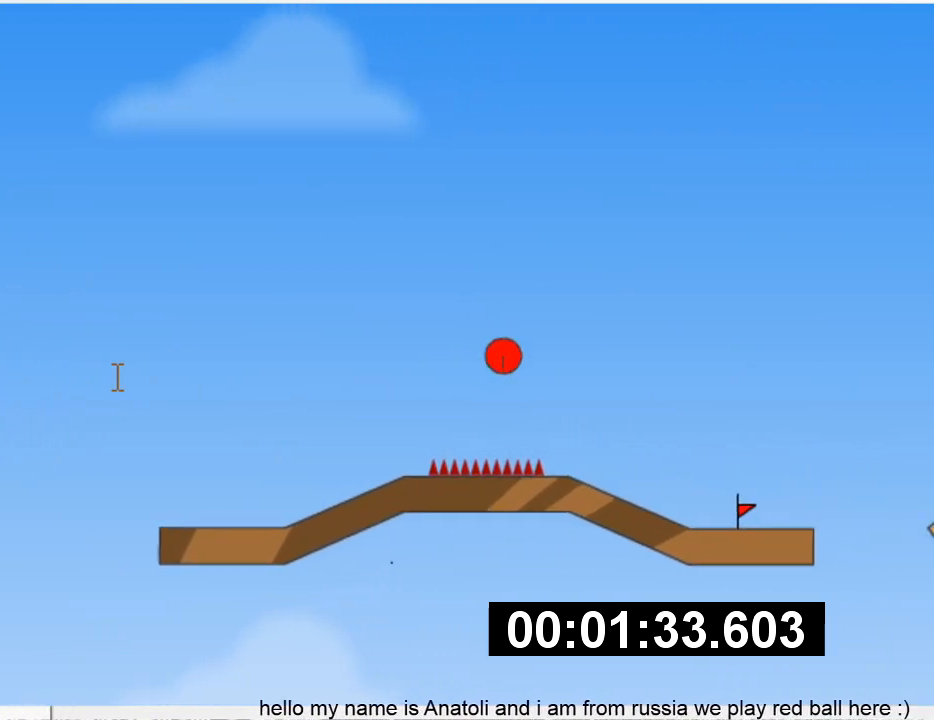
{"keys": ["right"], "events": []}
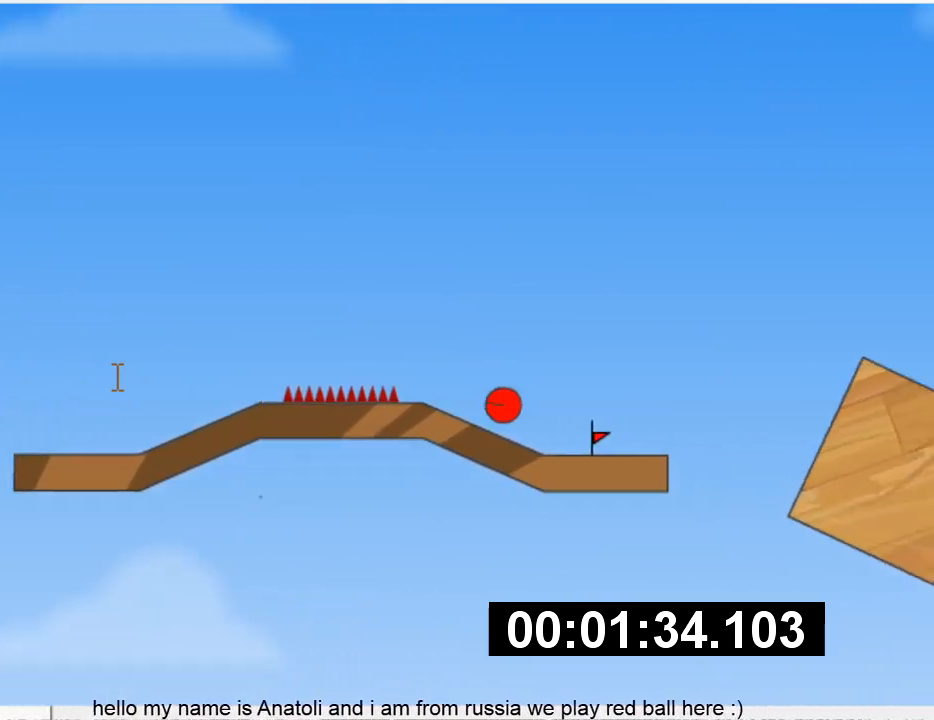
{"keys": ["right"], "events": [[267, "right", "up"], [300, "r", "down"], [333, "right", "down"], [400, "r", "up"]]}
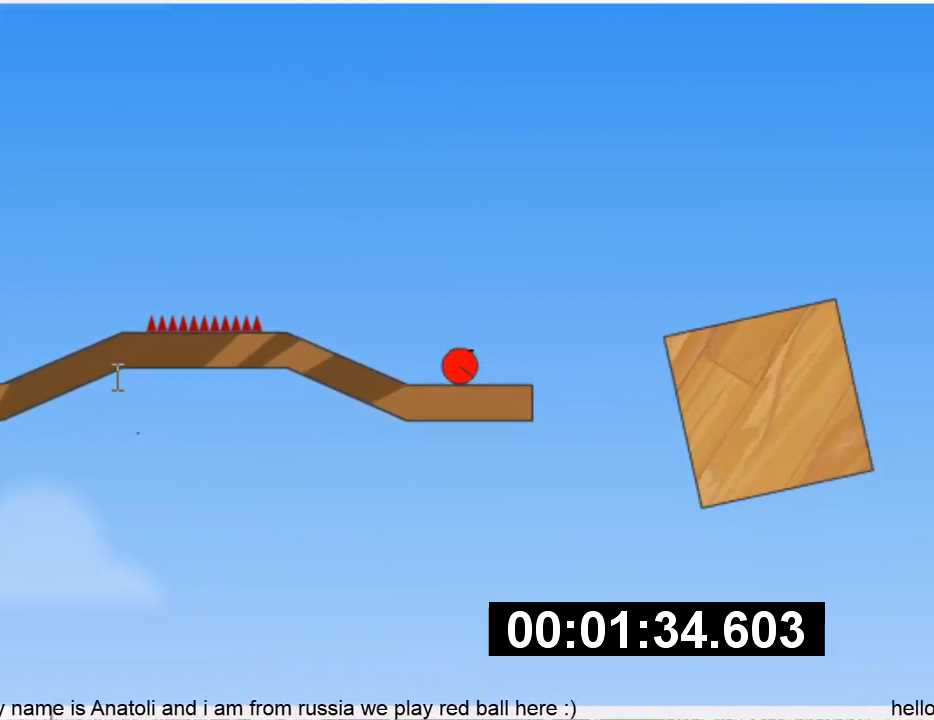
{"keys": ["right", "up"], "events": [[333, "up", "down"]]}
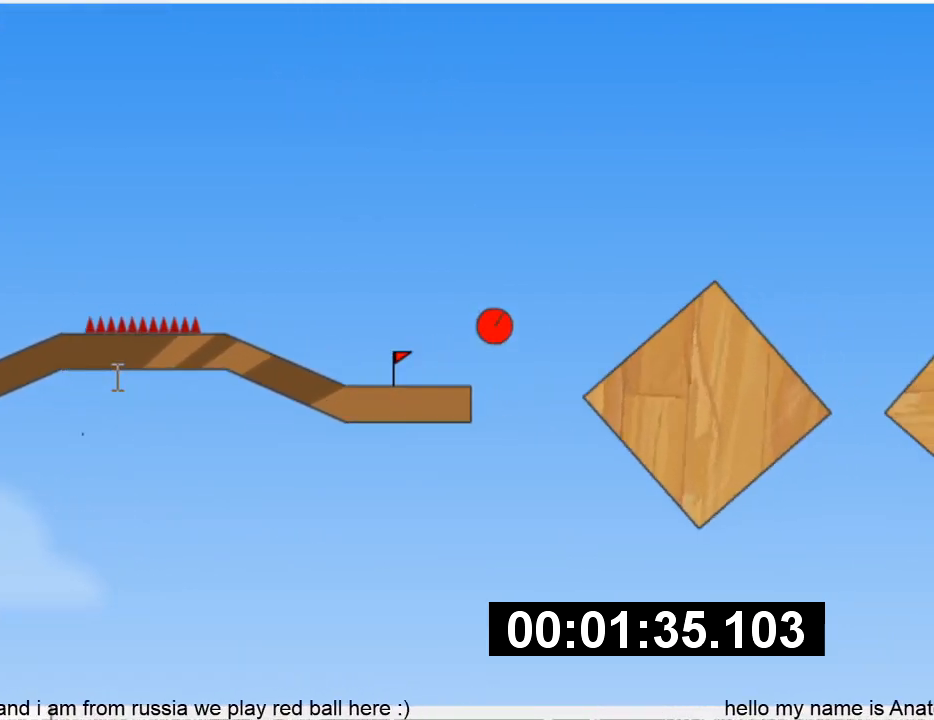
{"keys": ["right", "up"], "events": []}